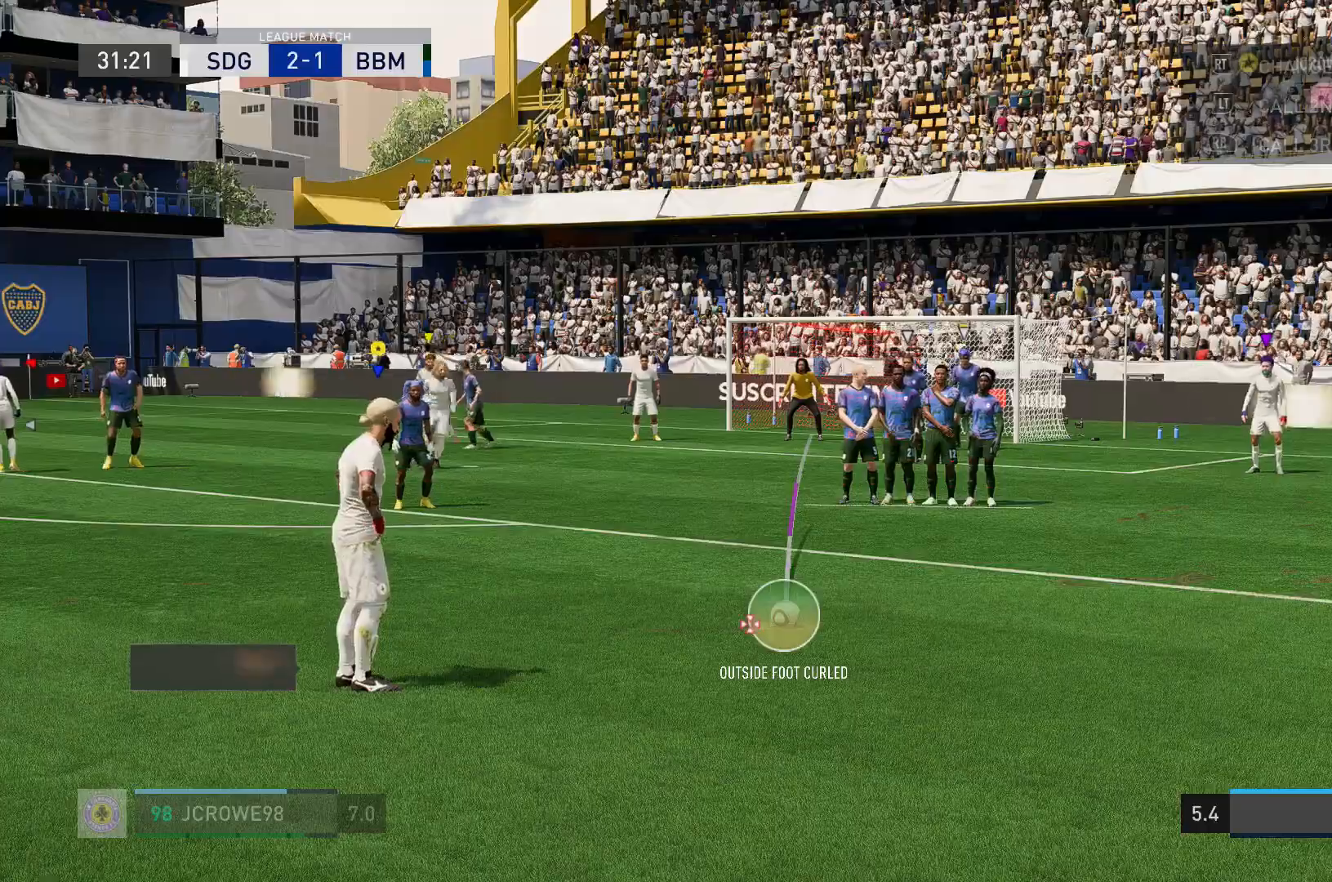
Gameplay with a controller (Xbox layout); each line is a JSON object with the inputs held at the frame after it. "events" lists button and stick changes between this image and that frame as [ms after this image, input, new state], when the widget could be followed in between. Not read: L3 R3.
{"buttons": [], "left_stick": "center", "right_stick": "center", "events": []}
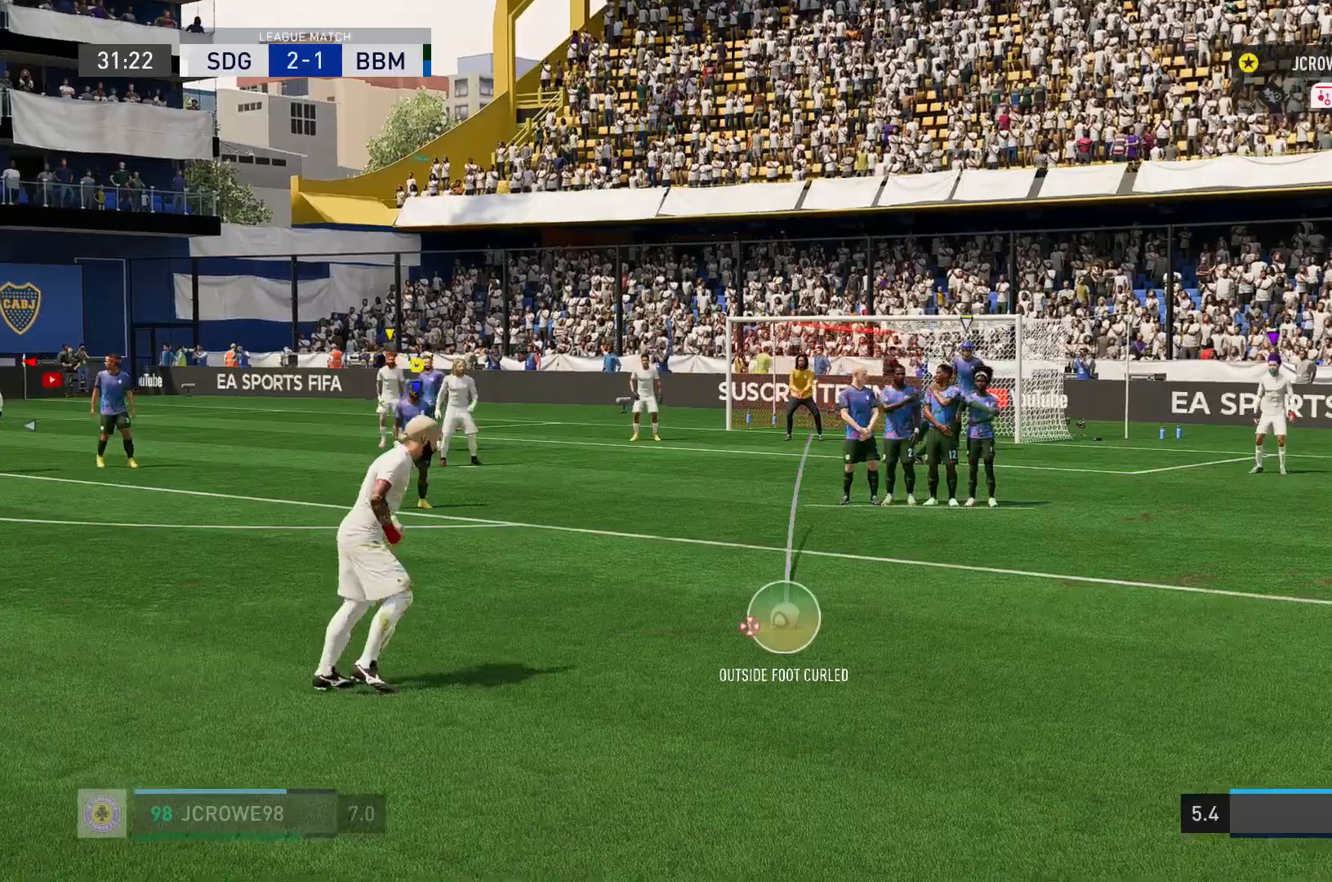
{"buttons": [], "left_stick": "center", "right_stick": "center", "events": []}
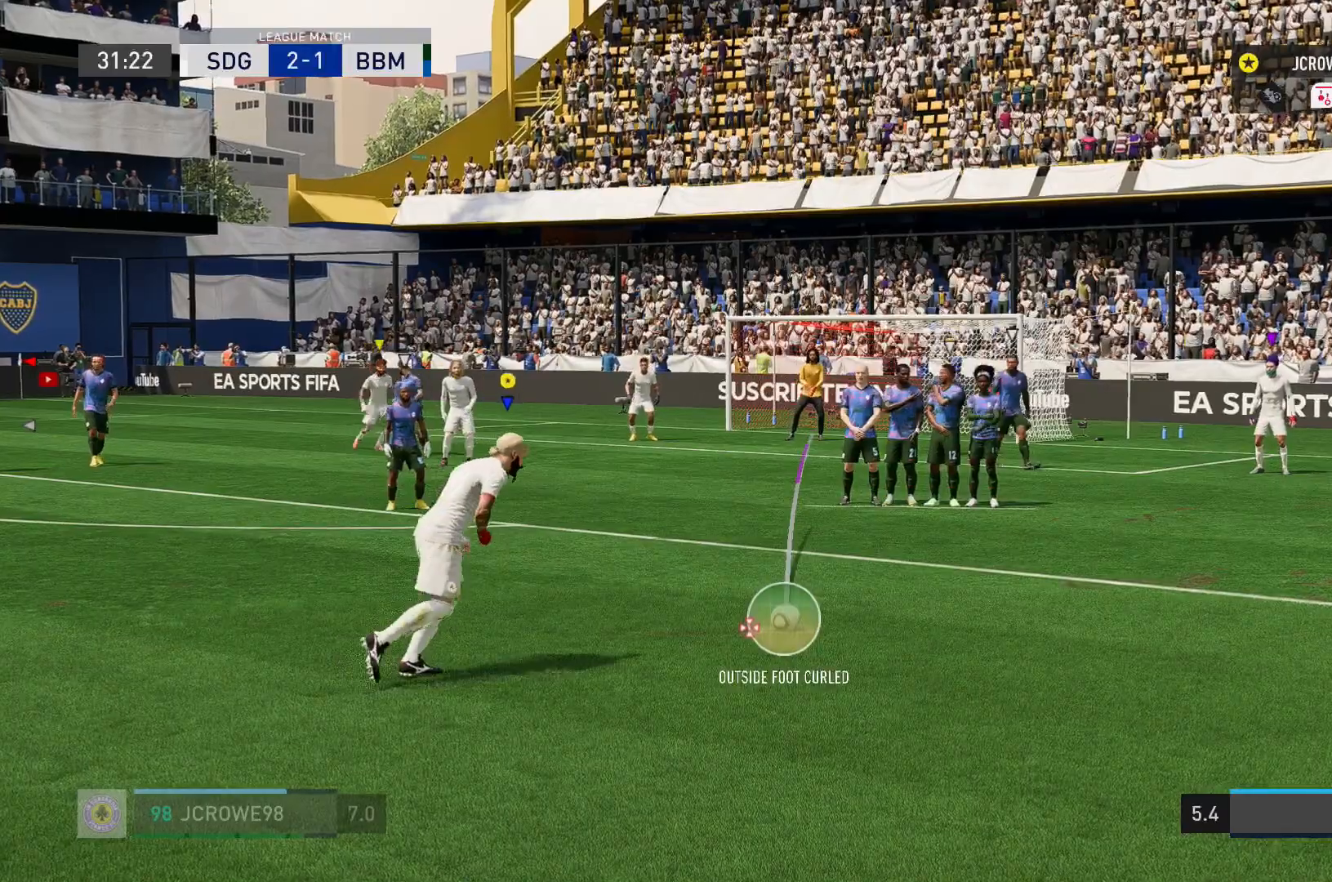
{"buttons": [], "left_stick": "center", "right_stick": "center", "events": []}
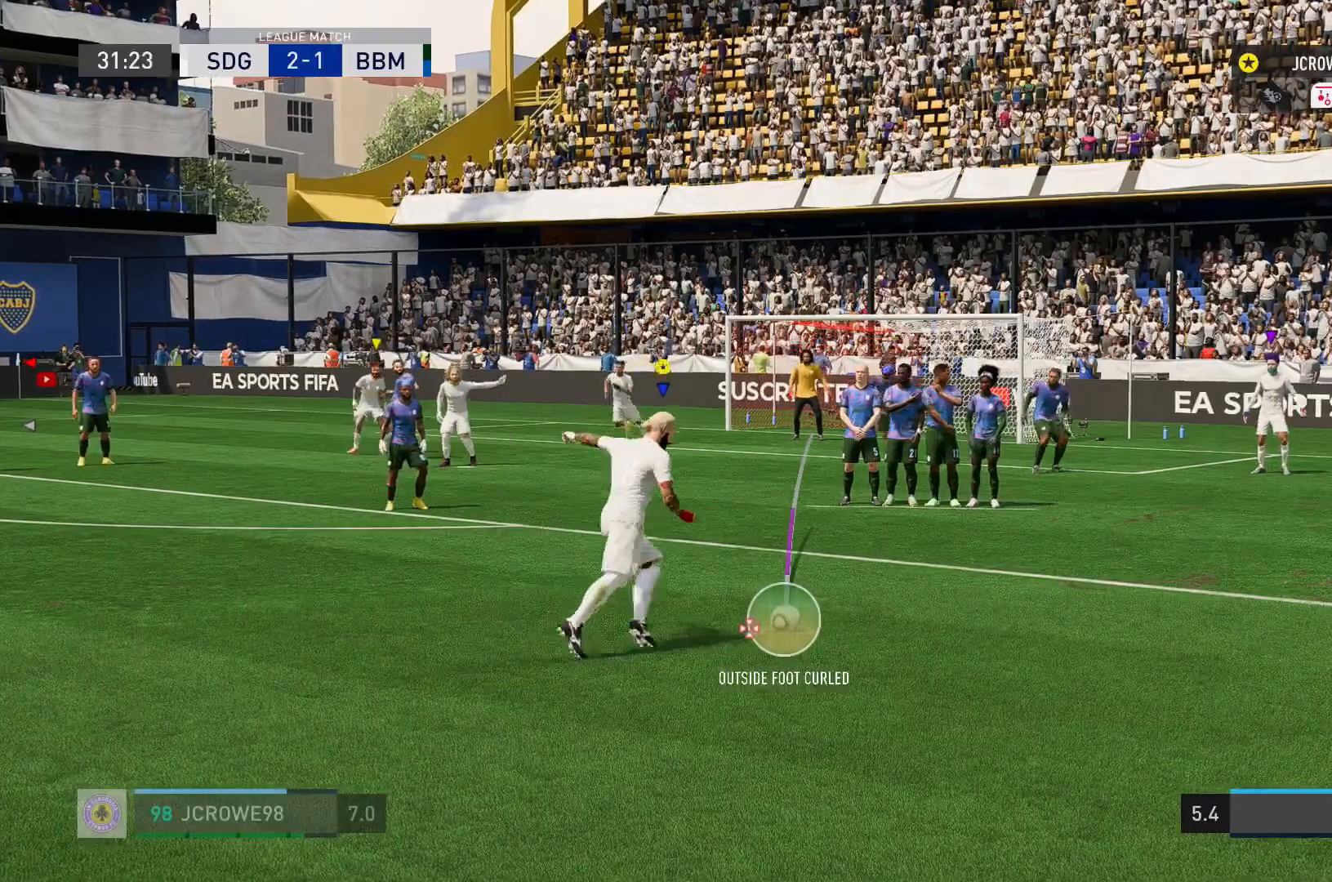
{"buttons": [], "left_stick": "center", "right_stick": "center", "events": [[201, "B", "down"], [334, "B", "up"]]}
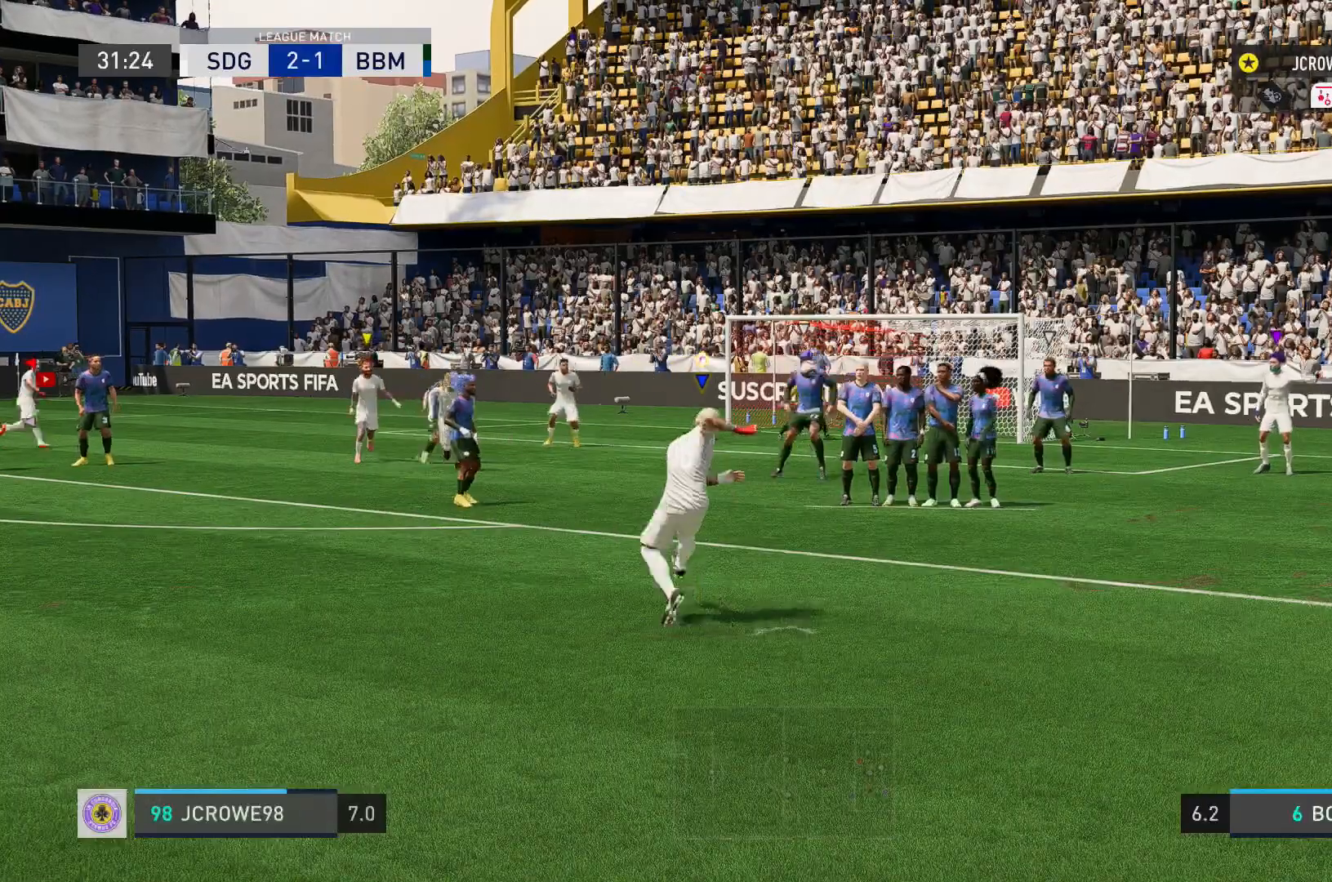
{"buttons": [], "left_stick": "right", "right_stick": "center", "events": [[33, "left_stick", "right"]]}
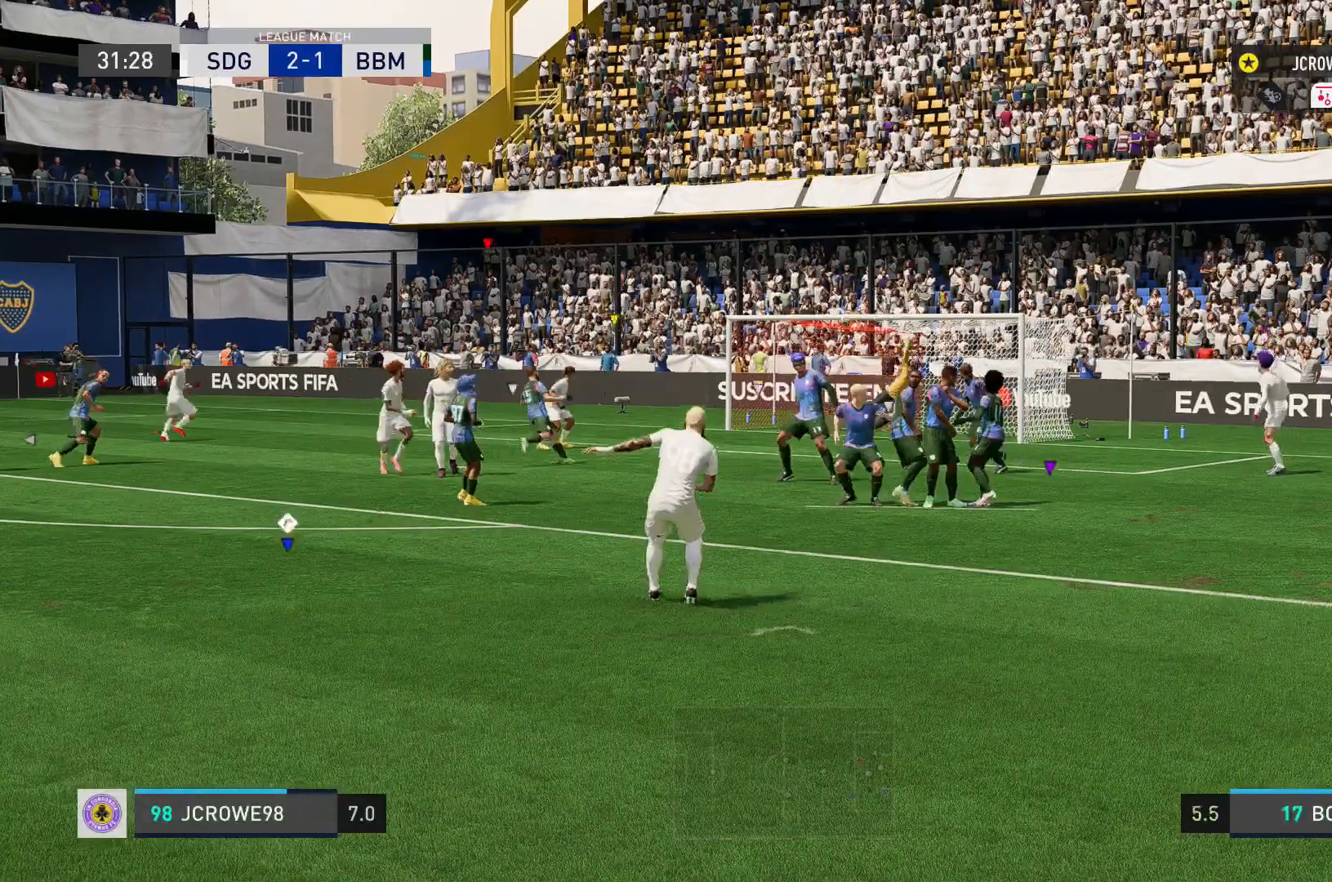
{"buttons": [], "left_stick": "up", "right_stick": "center", "events": [[134, "left_stick", "up-right"], [468, "left_stick", "up"]]}
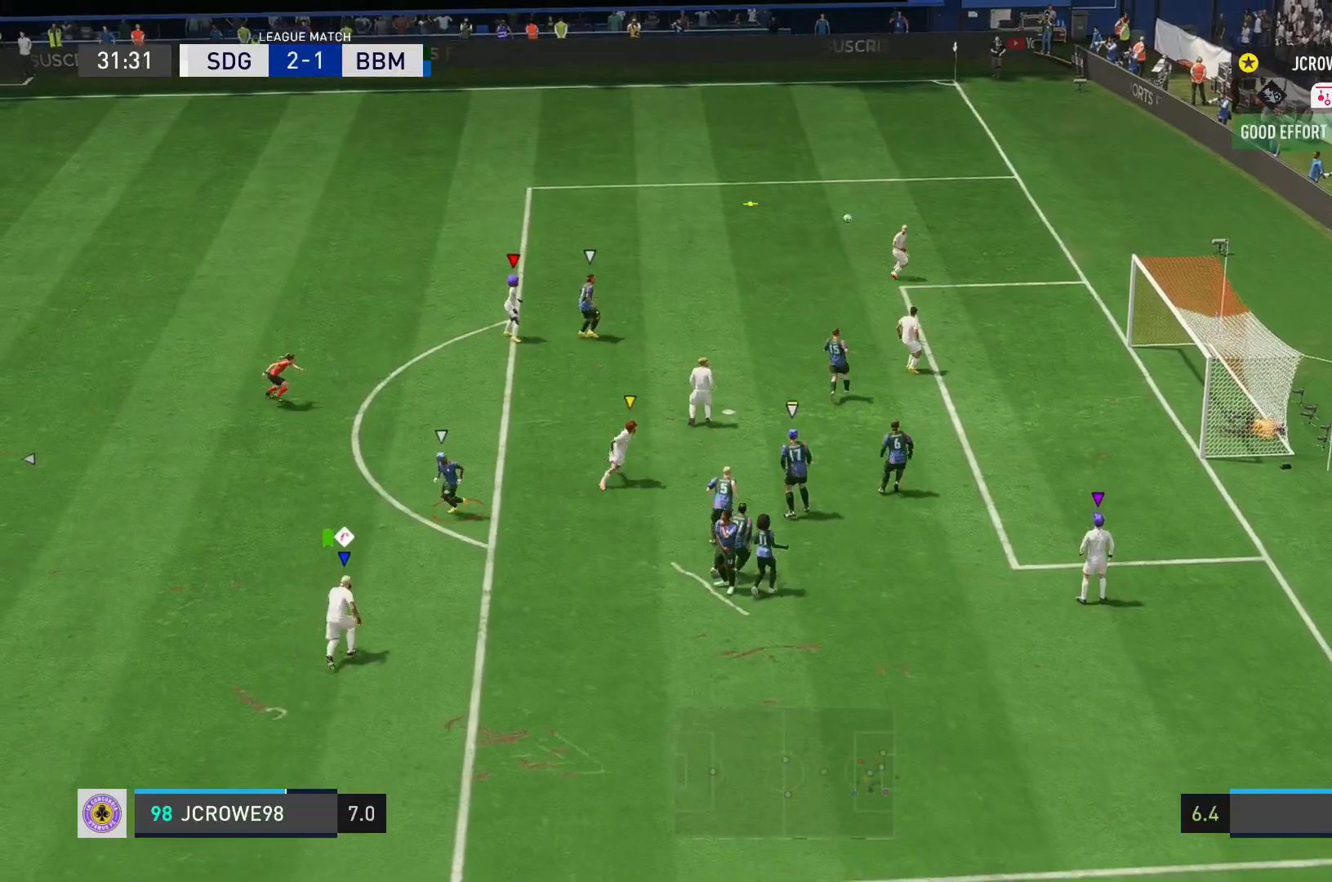
{"buttons": ["R2"], "left_stick": "up-left", "right_stick": "center", "events": [[133, "left_stick", "up-left"], [500, "R2", "down"]]}
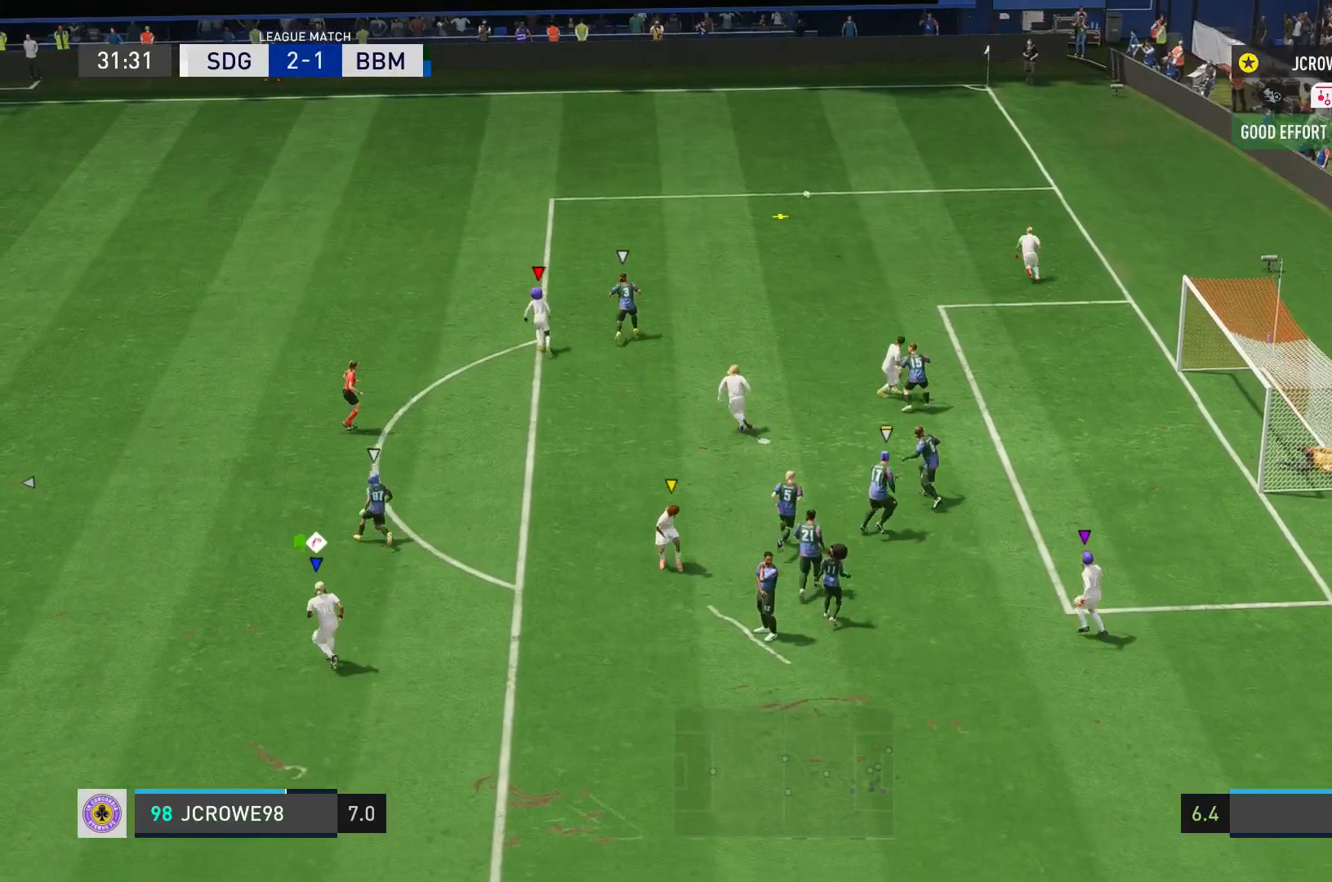
{"buttons": ["R2"], "left_stick": "up-left", "right_stick": "center", "events": [[234, "R2", "up"], [301, "R2", "down"]]}
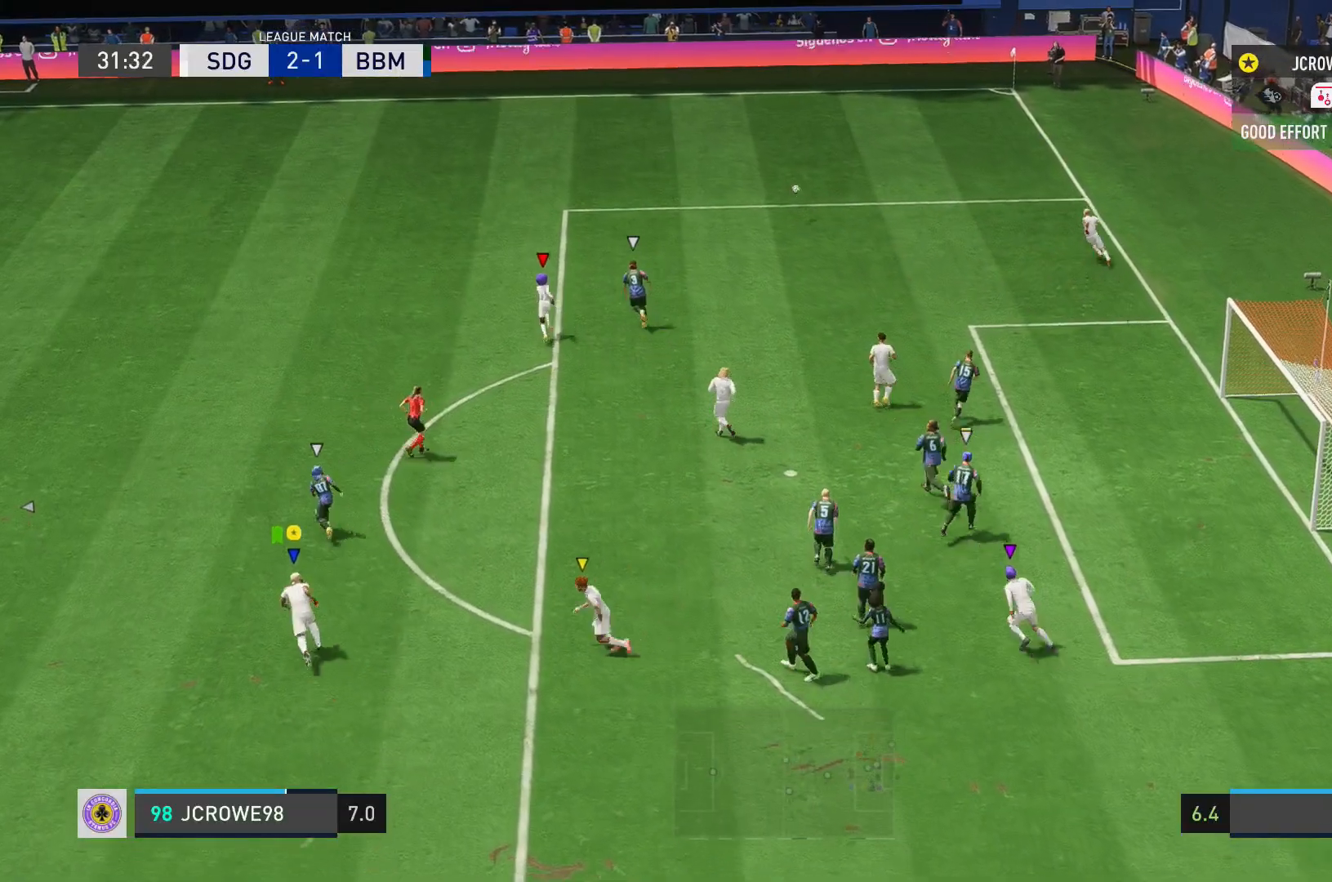
{"buttons": [], "left_stick": "up", "right_stick": "center", "events": [[33, "R2", "up"], [434, "left_stick", "up"]]}
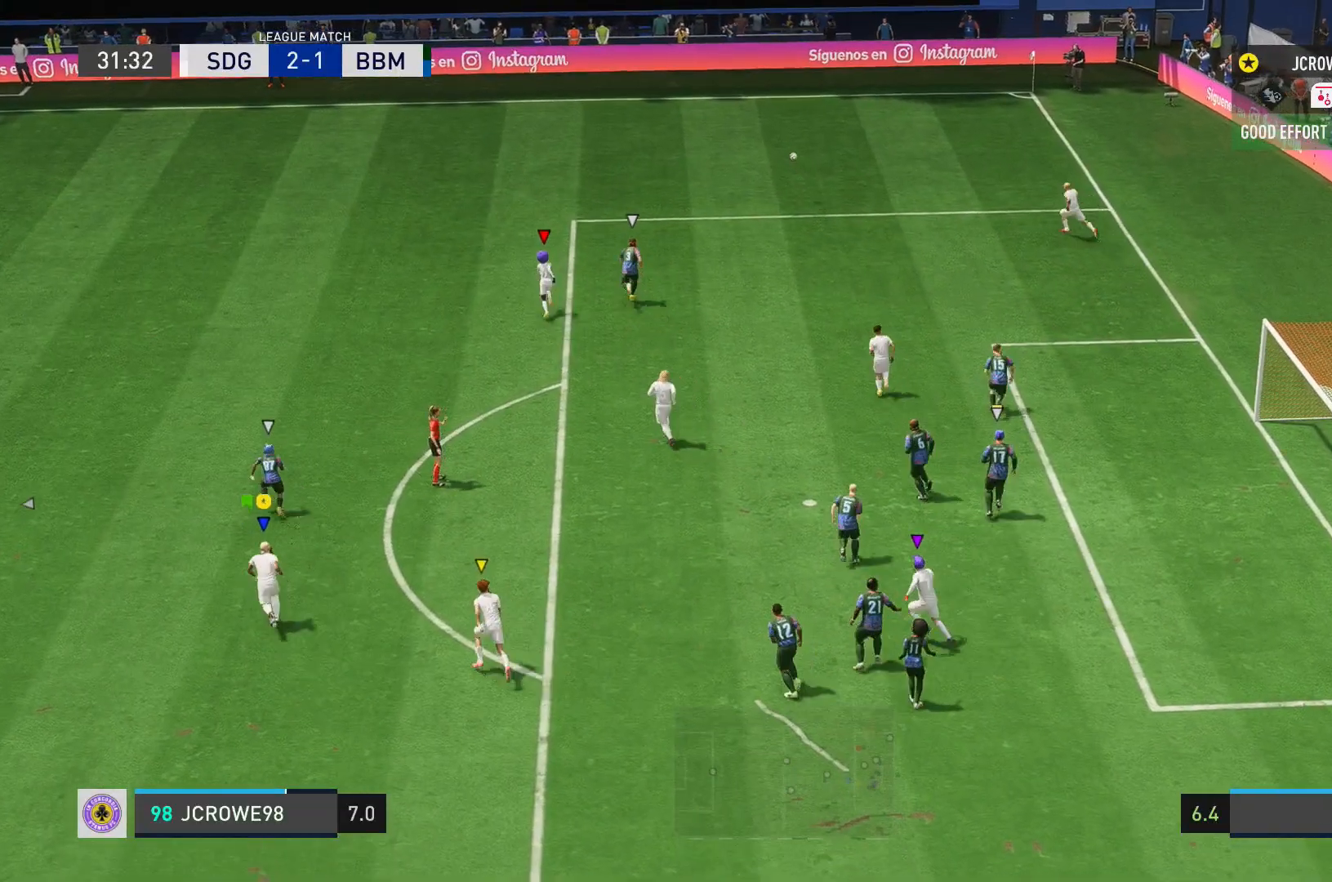
{"buttons": [], "left_stick": "up-right", "right_stick": "center", "events": [[234, "left_stick", "up-right"]]}
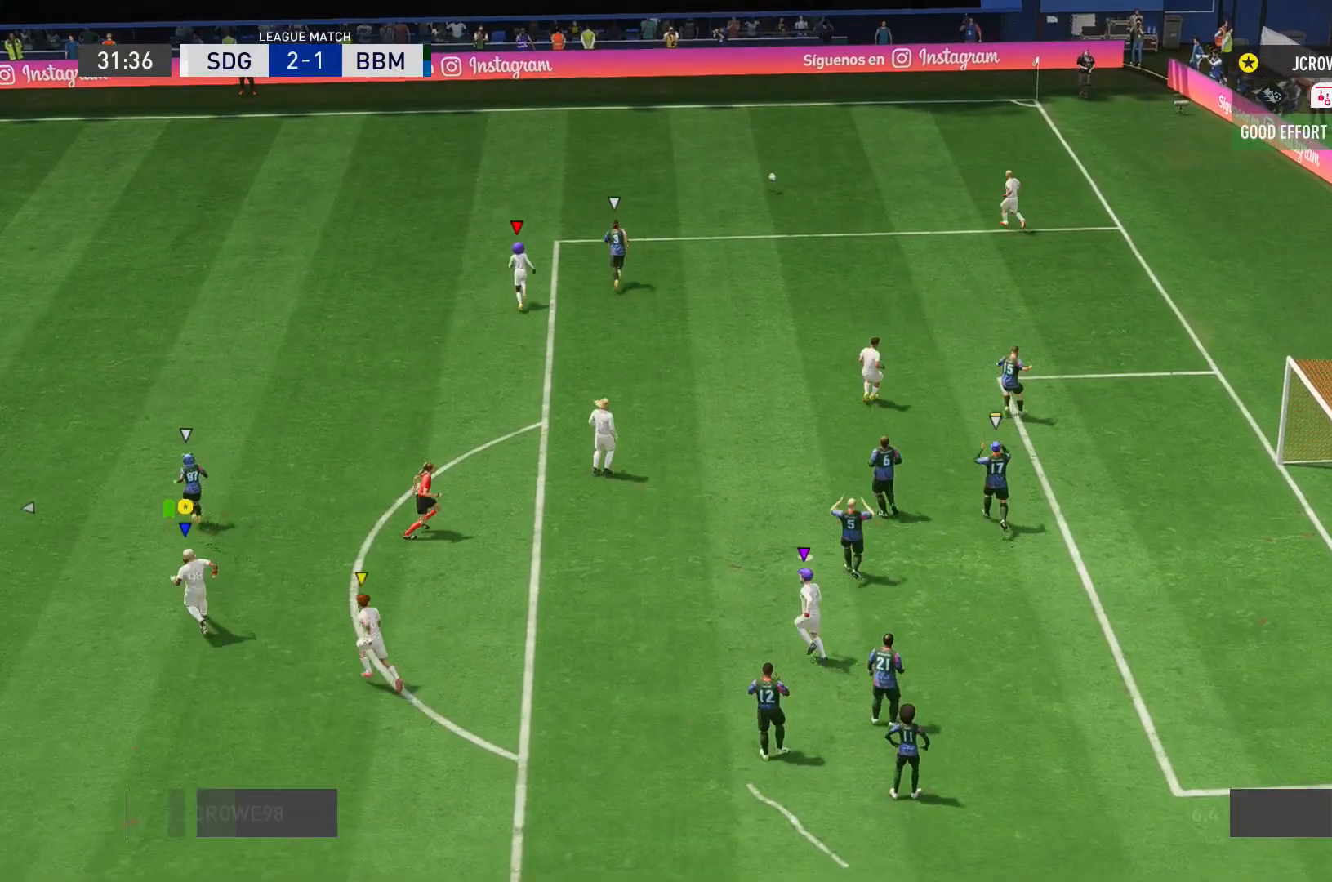
{"buttons": [], "left_stick": "up-right", "right_stick": "center", "events": []}
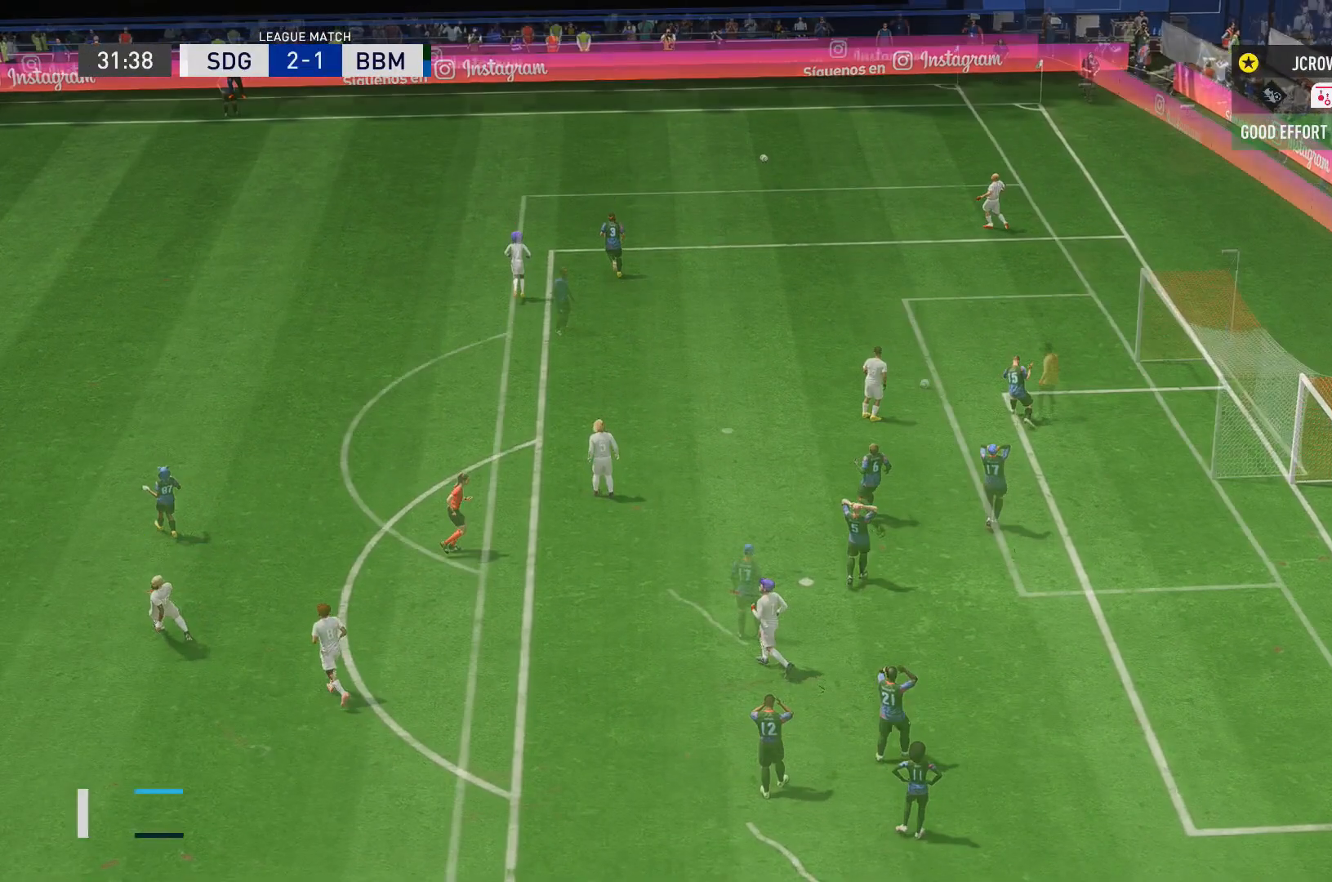
{"buttons": [], "left_stick": "center", "right_stick": "center", "events": [[67, "left_stick", "center"]]}
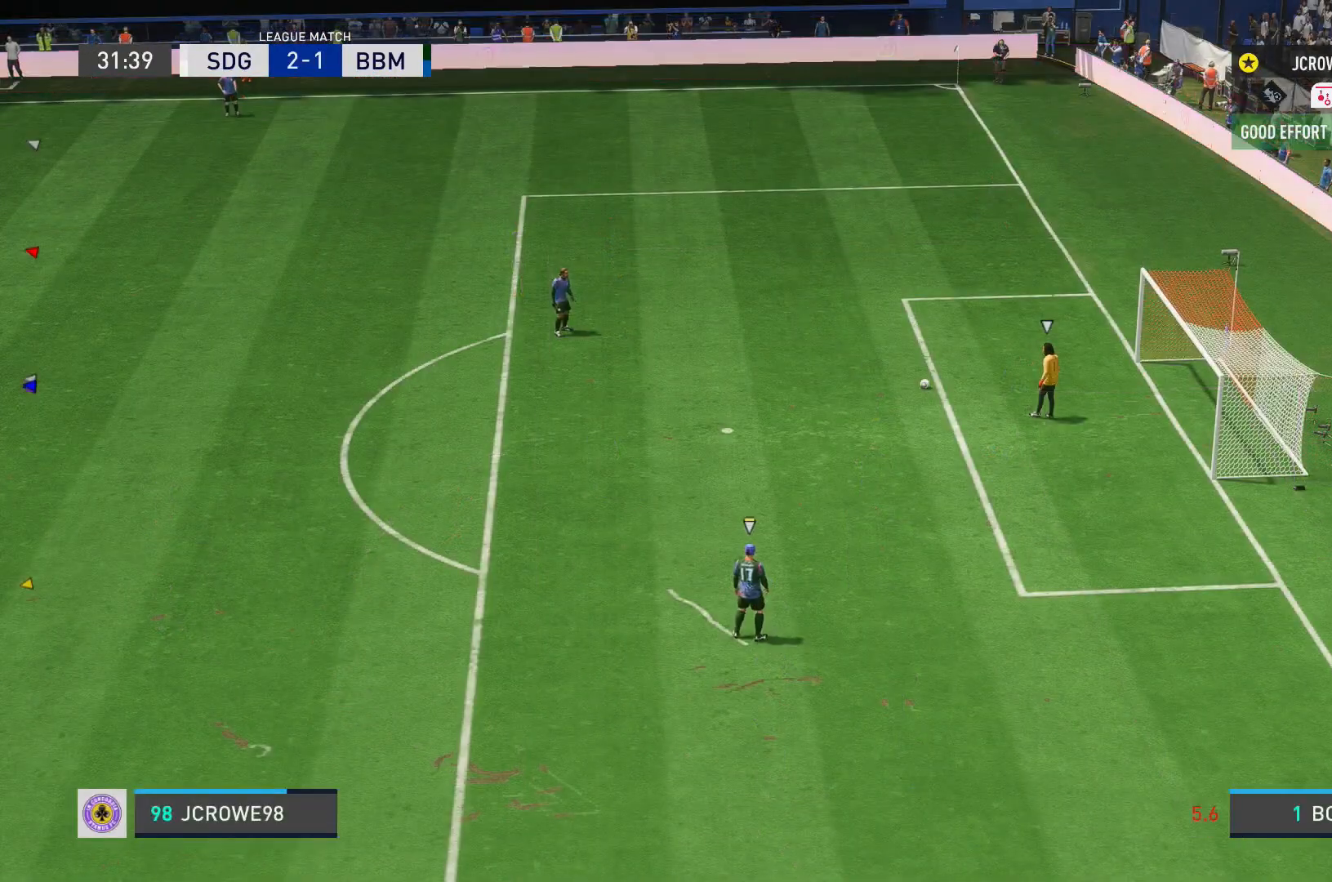
{"buttons": [], "left_stick": "right", "right_stick": "center", "events": [[267, "left_stick", "right"]]}